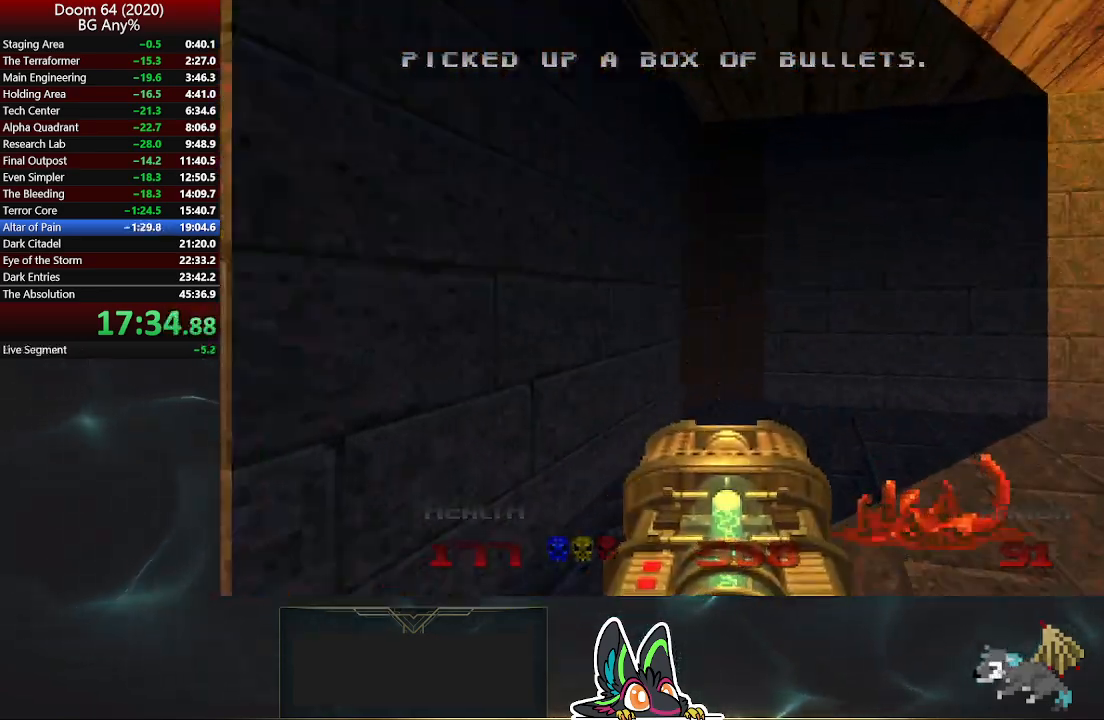
Gameplay with a controller (PlayStation layout); each line is a JSON object with the inputs held at the frame after it. "events" lists button and stick changes between this image and that frame as [ms after this image, input, new state], when the widget could be followed in between.
{"buttons": [], "left_stick": "down", "right_stick": "up-left", "events": [[50, "right_stick", "left"], [100, "left_stick", "right"], [233, "left_stick", "down-right"], [283, "right_stick", "up-left"], [400, "left_stick", "down"]]}
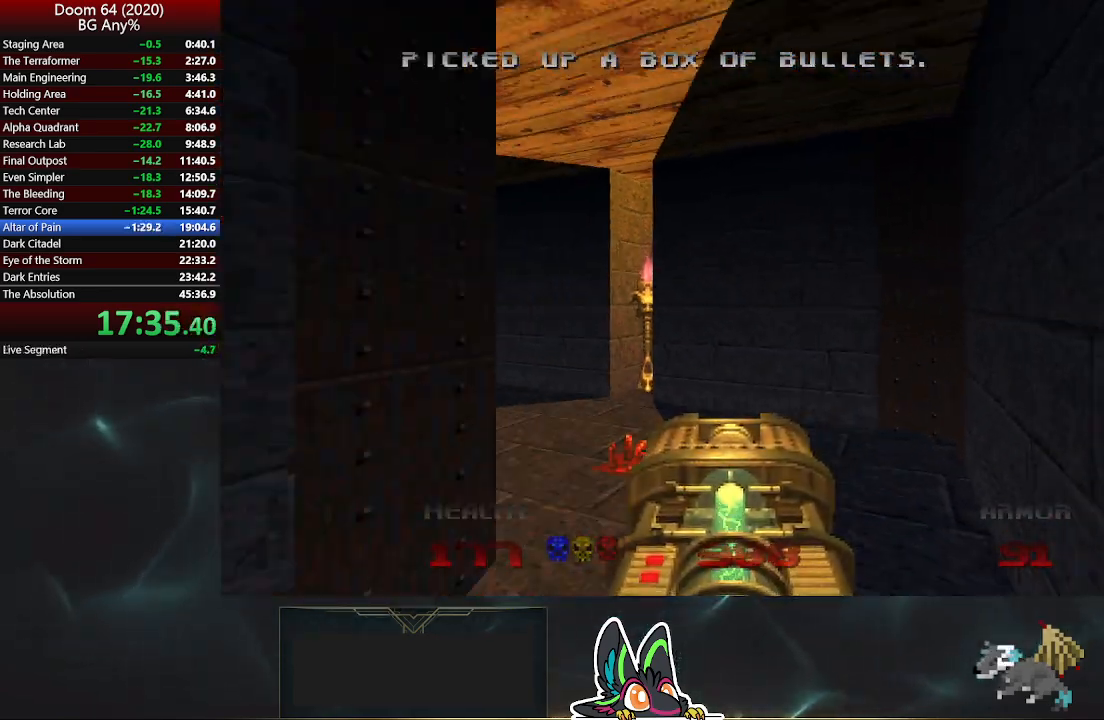
{"buttons": [], "left_stick": "down", "right_stick": "center", "events": [[17, "right_stick", "center"], [167, "left_stick", "down-left"], [167, "right_stick", "right"], [350, "right_stick", "center"], [450, "left_stick", "down"]]}
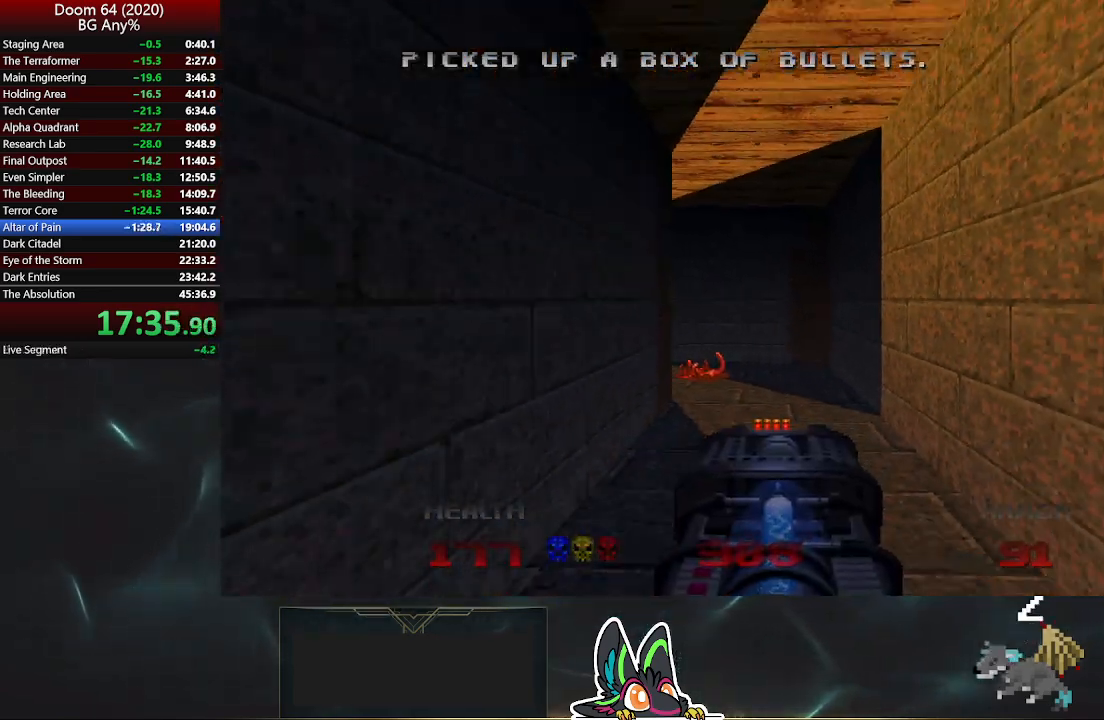
{"buttons": [], "left_stick": "up-left", "right_stick": "center", "events": [[200, "left_stick", "right"], [283, "left_stick", "up-right"], [450, "left_stick", "up-left"]]}
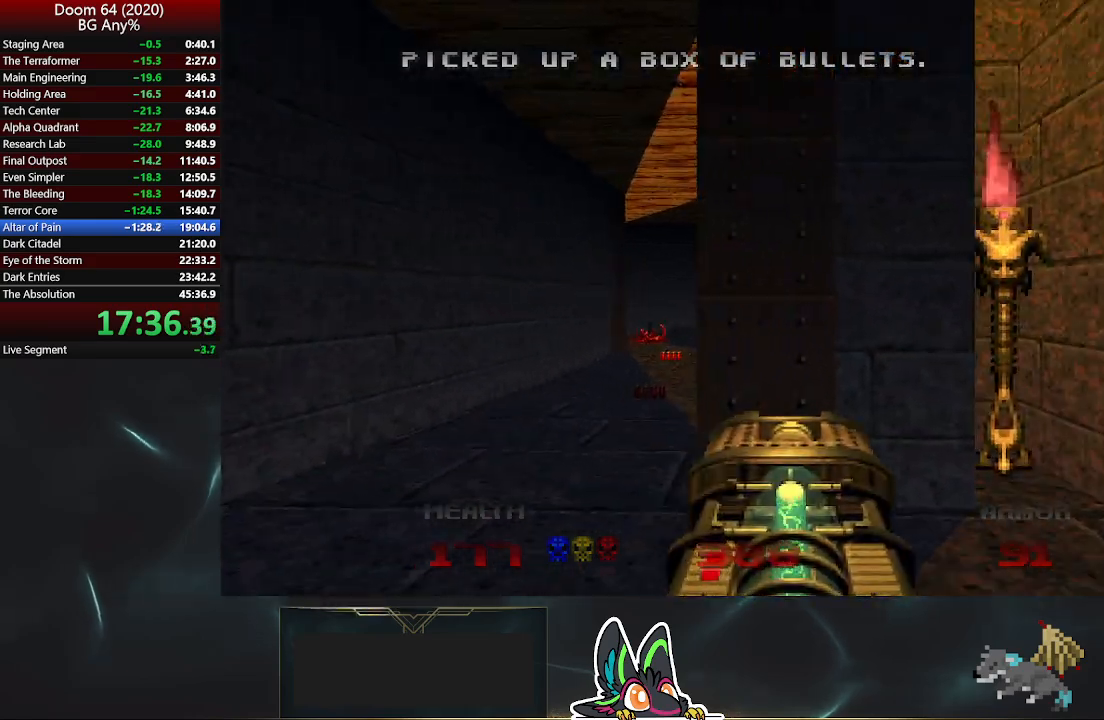
{"buttons": ["R2"], "left_stick": "center", "right_stick": "center", "events": [[217, "left_stick", "center"], [250, "R2", "down"]]}
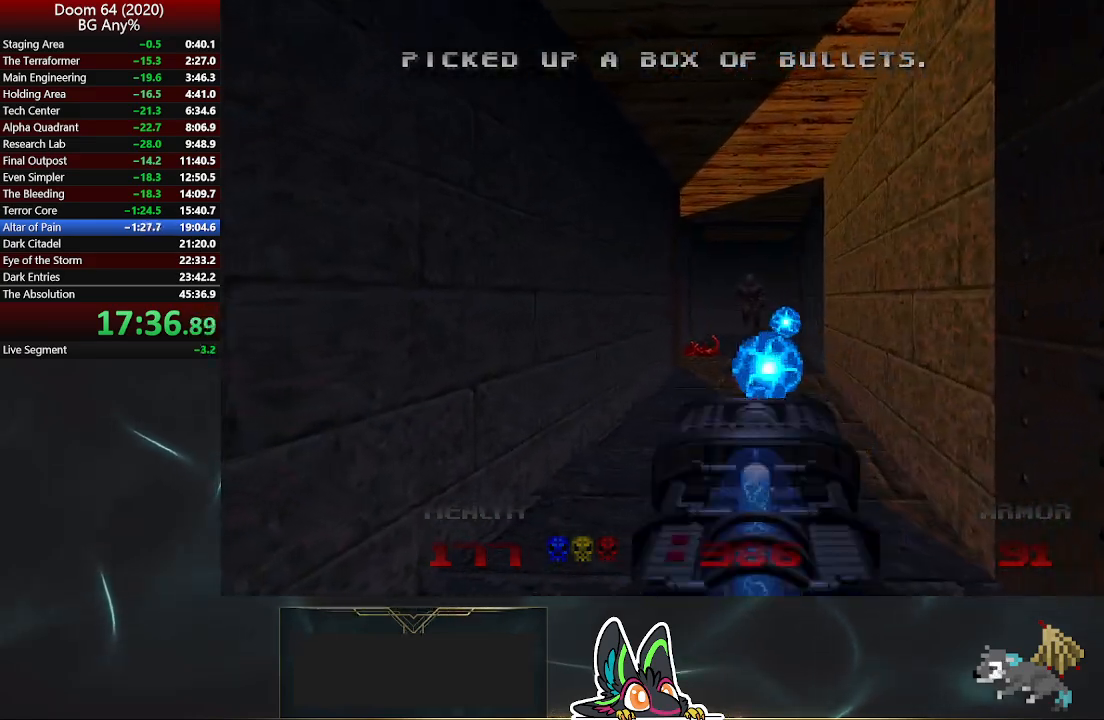
{"buttons": ["R2"], "left_stick": "down-right", "right_stick": "center", "events": [[450, "left_stick", "down-right"]]}
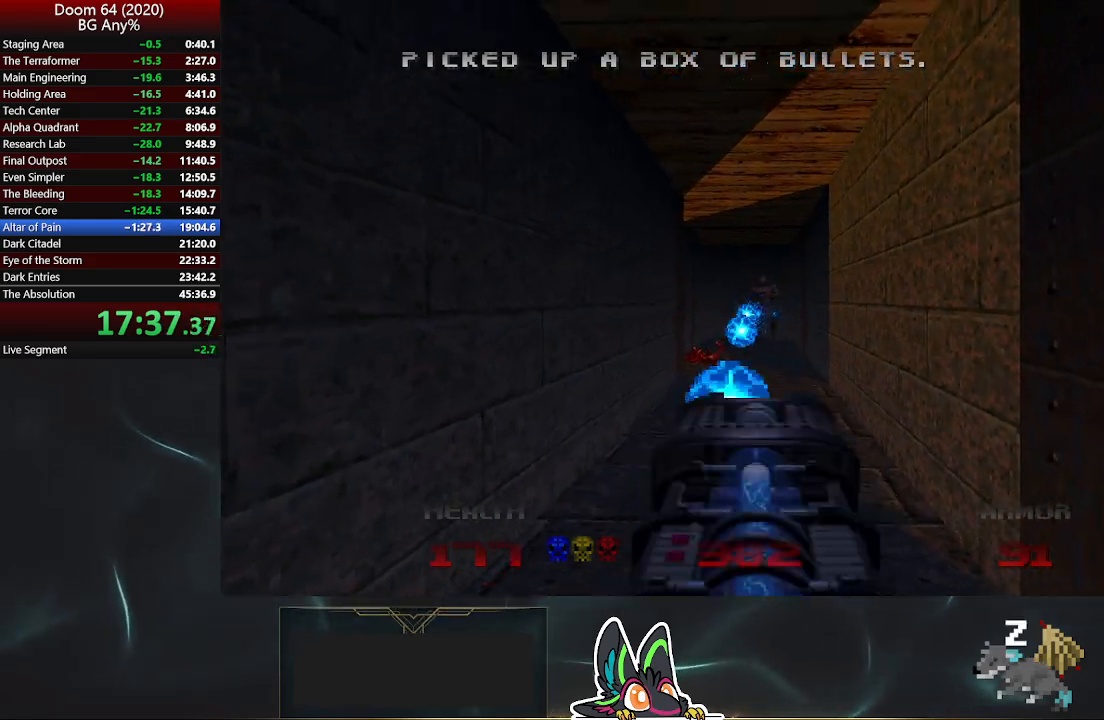
{"buttons": [], "left_stick": "up-right", "right_stick": "right", "events": [[233, "R2", "up"], [367, "right_stick", "right"], [400, "left_stick", "up-right"]]}
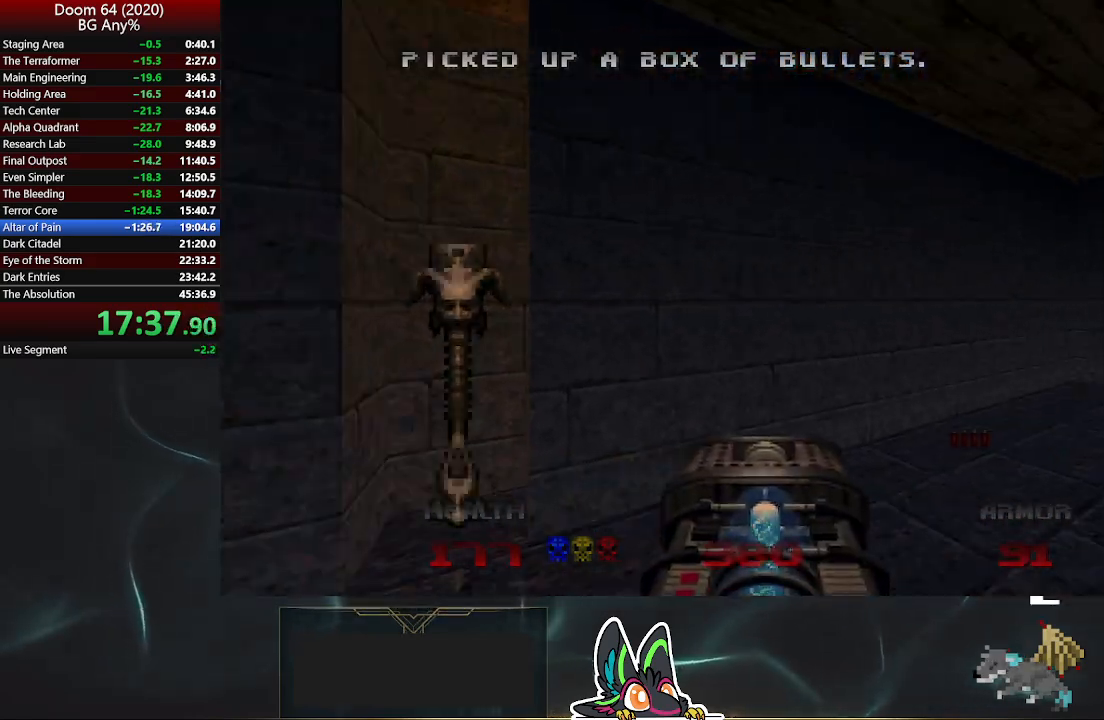
{"buttons": [], "left_stick": "up", "right_stick": "center", "events": [[183, "right_stick", "center"], [250, "left_stick", "up"]]}
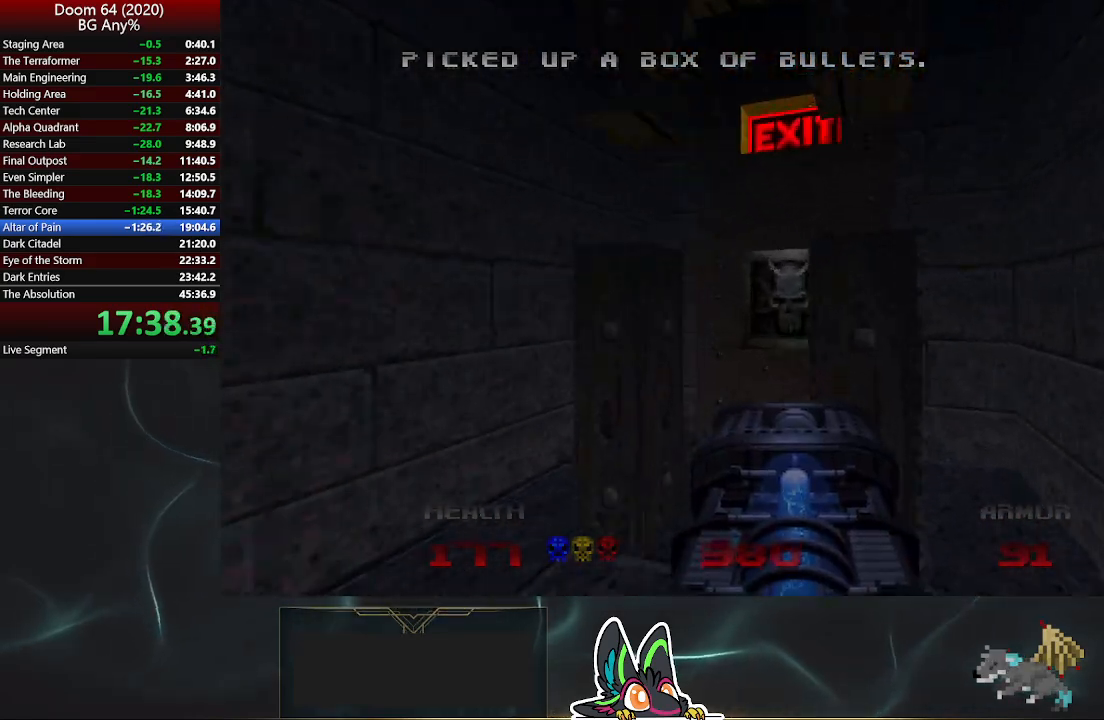
{"buttons": [], "left_stick": "up", "right_stick": "center", "events": [[433, "DPAD_LEFT", "down"], [500, "DPAD_LEFT", "up"]]}
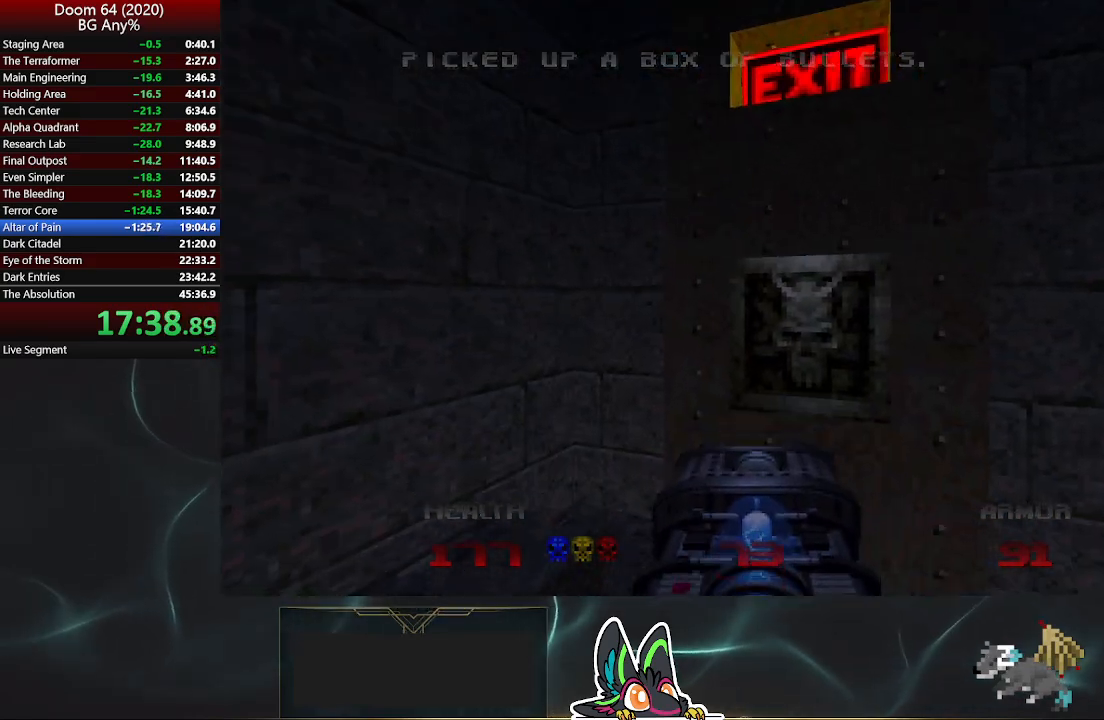
{"buttons": ["L2"], "left_stick": "up", "right_stick": "center", "events": [[67, "DPAD_LEFT", "down"], [183, "DPAD_LEFT", "up"], [267, "L2", "down"], [400, "L2", "up"], [467, "L2", "down"]]}
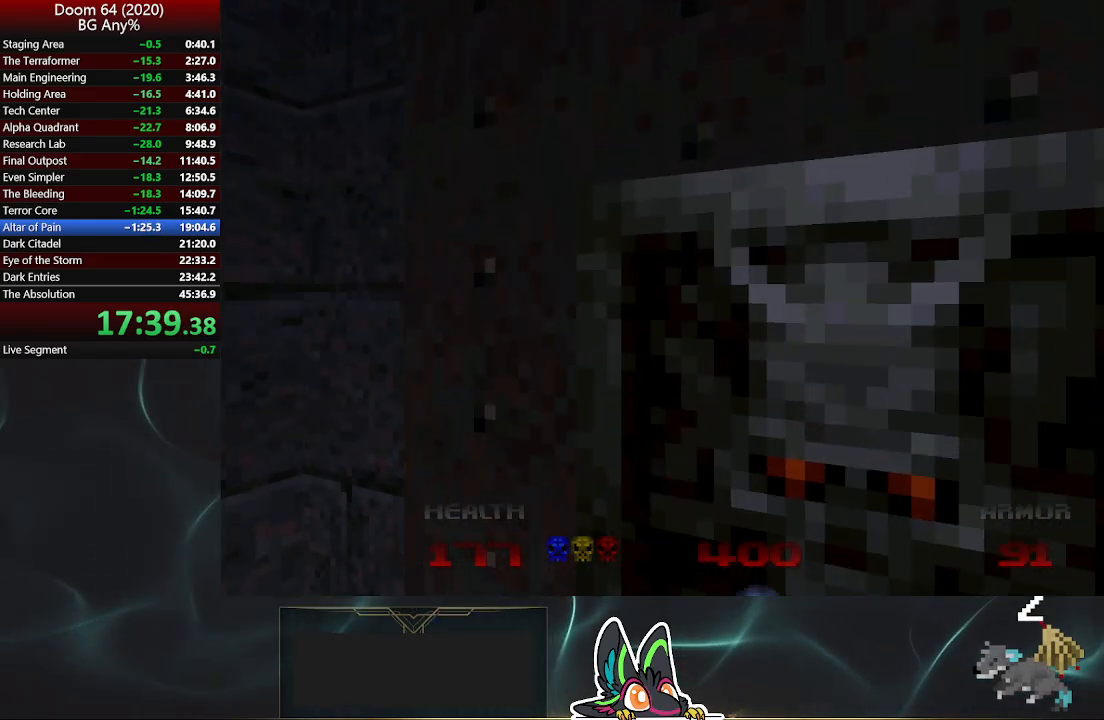
{"buttons": [], "left_stick": "center", "right_stick": "center", "events": [[83, "L2", "up"], [233, "left_stick", "center"]]}
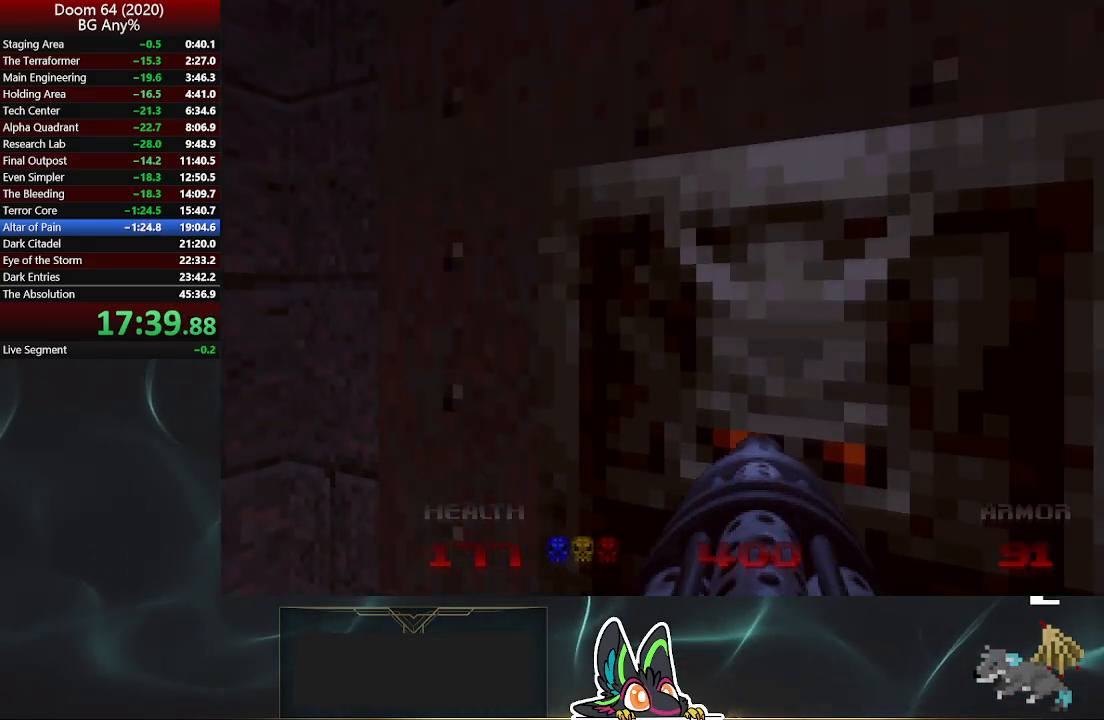
{"buttons": [], "left_stick": "center", "right_stick": "center", "events": [[167, "DPAD_LEFT", "down"], [300, "DPAD_LEFT", "up"]]}
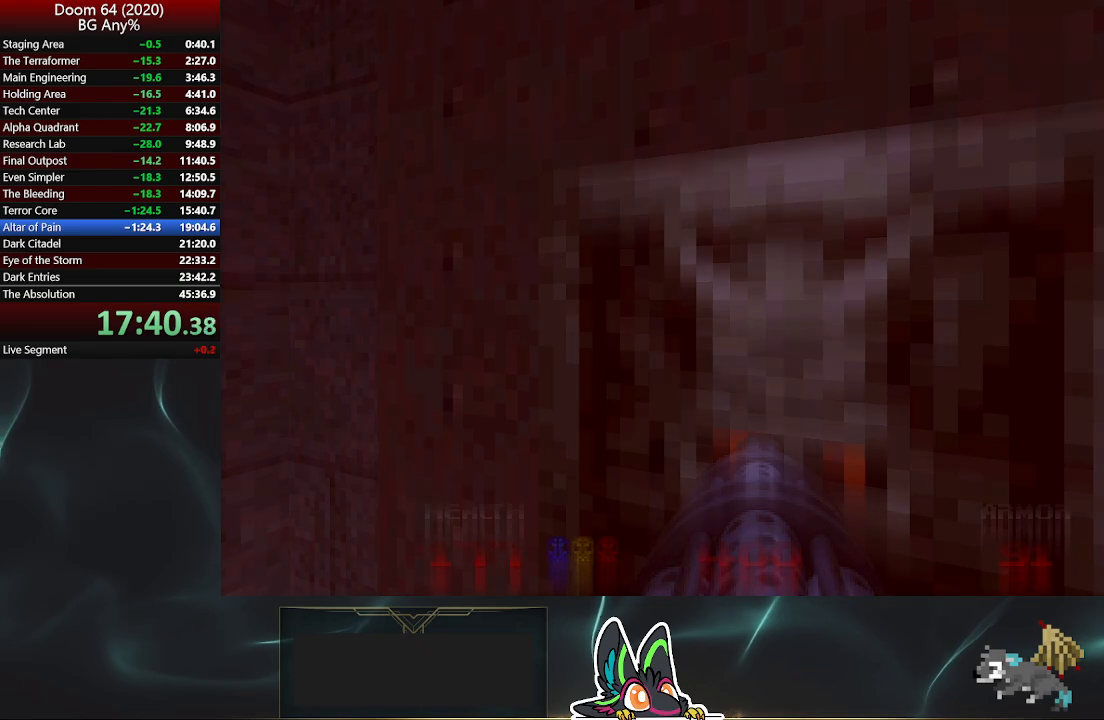
{"buttons": ["R2"], "left_stick": "center", "right_stick": "center", "events": [[367, "R2", "down"], [433, "R2", "up"], [500, "R2", "down"]]}
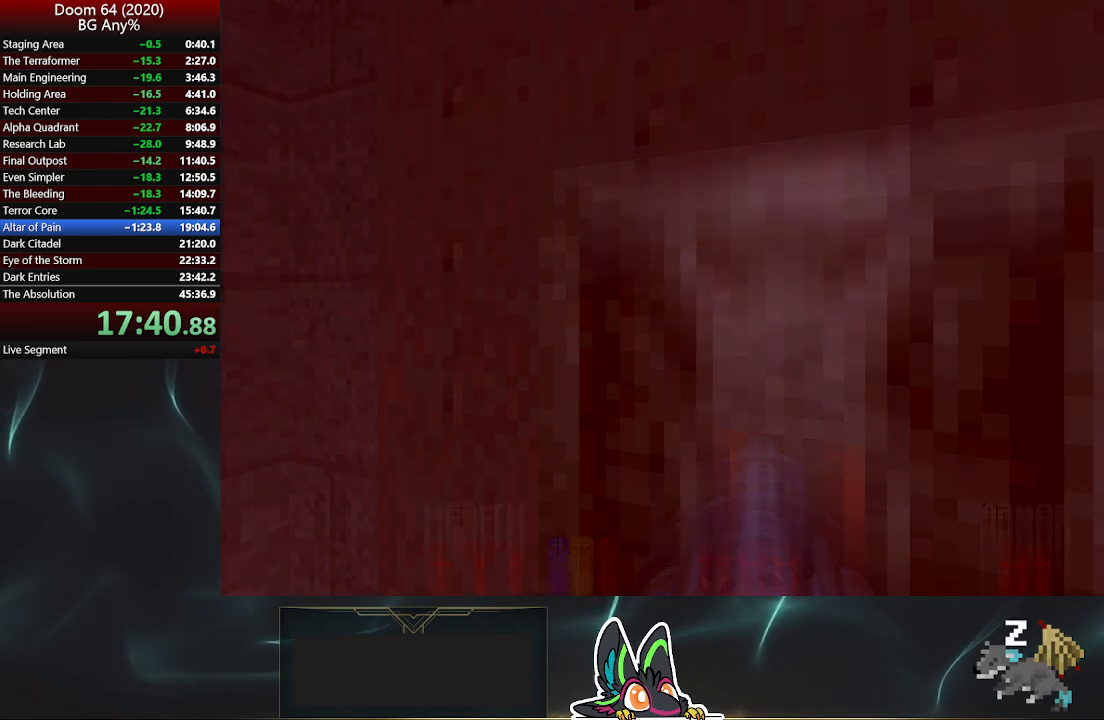
{"buttons": ["R2"], "left_stick": "center", "right_stick": "center", "events": [[133, "R2", "up"], [183, "R2", "down"], [283, "R2", "up"], [350, "R2", "down"], [450, "R2", "up"], [500, "R2", "down"]]}
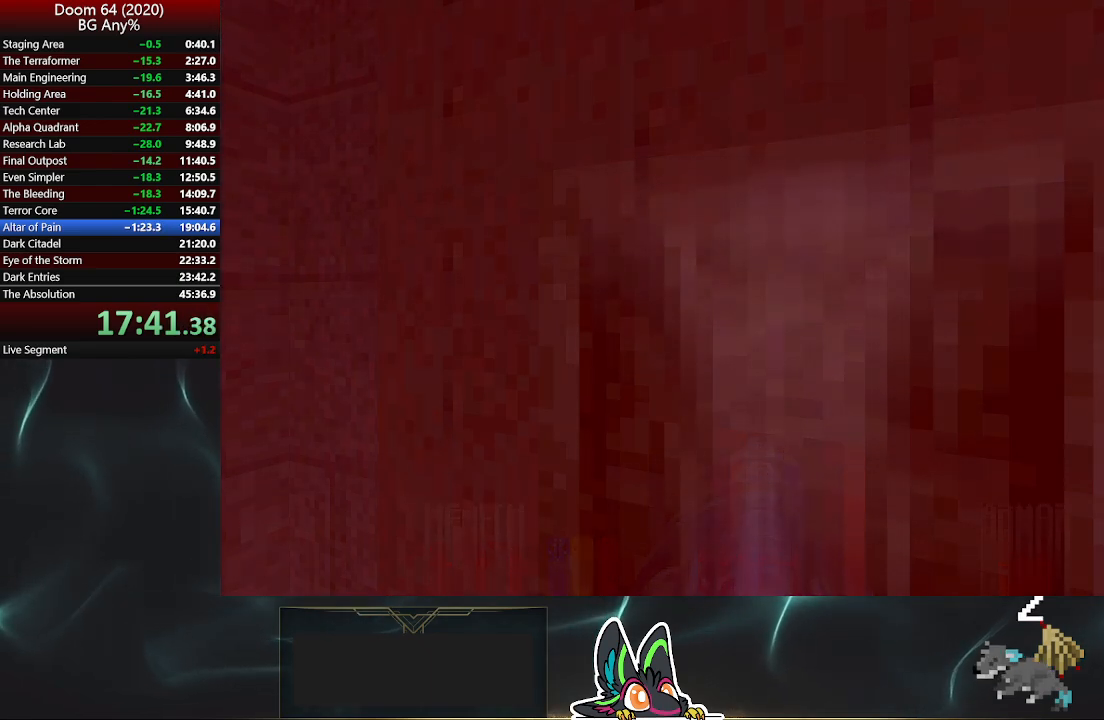
{"buttons": ["R2"], "left_stick": "center", "right_stick": "center", "events": [[83, "R2", "up"], [167, "R2", "down"], [267, "R2", "up"], [350, "R2", "down"], [417, "R2", "up"], [500, "R2", "down"]]}
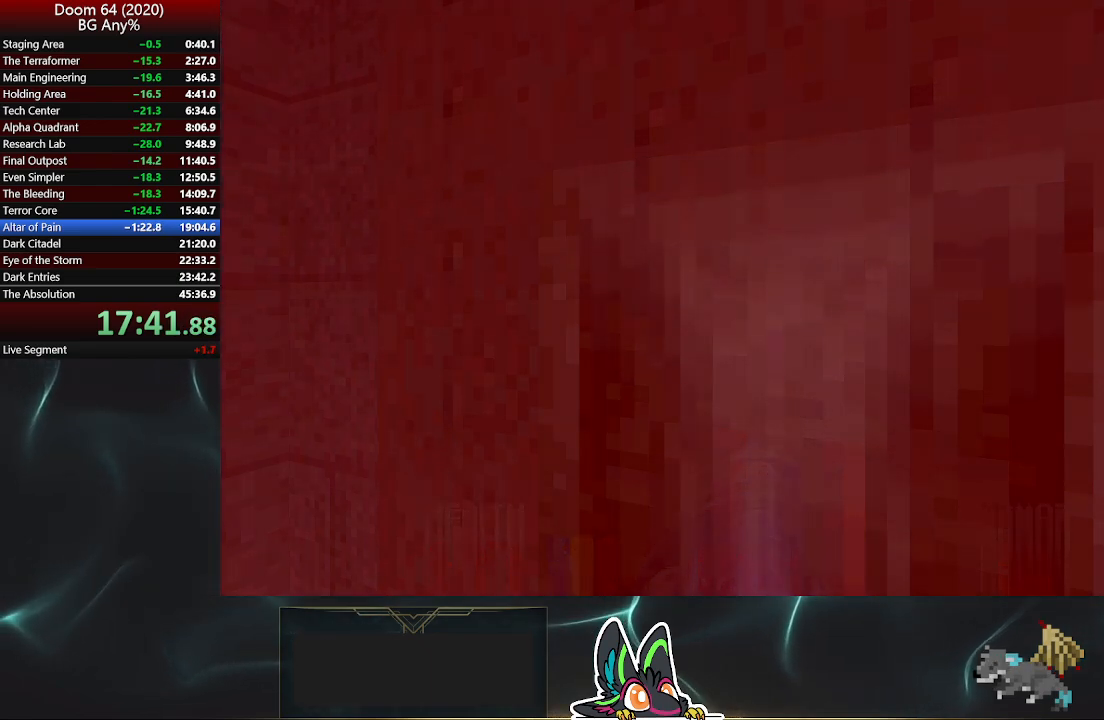
{"buttons": [], "left_stick": "center", "right_stick": "center", "events": [[67, "R2", "up"], [133, "R2", "down"], [300, "R2", "up"], [383, "R2", "down"], [450, "R2", "up"]]}
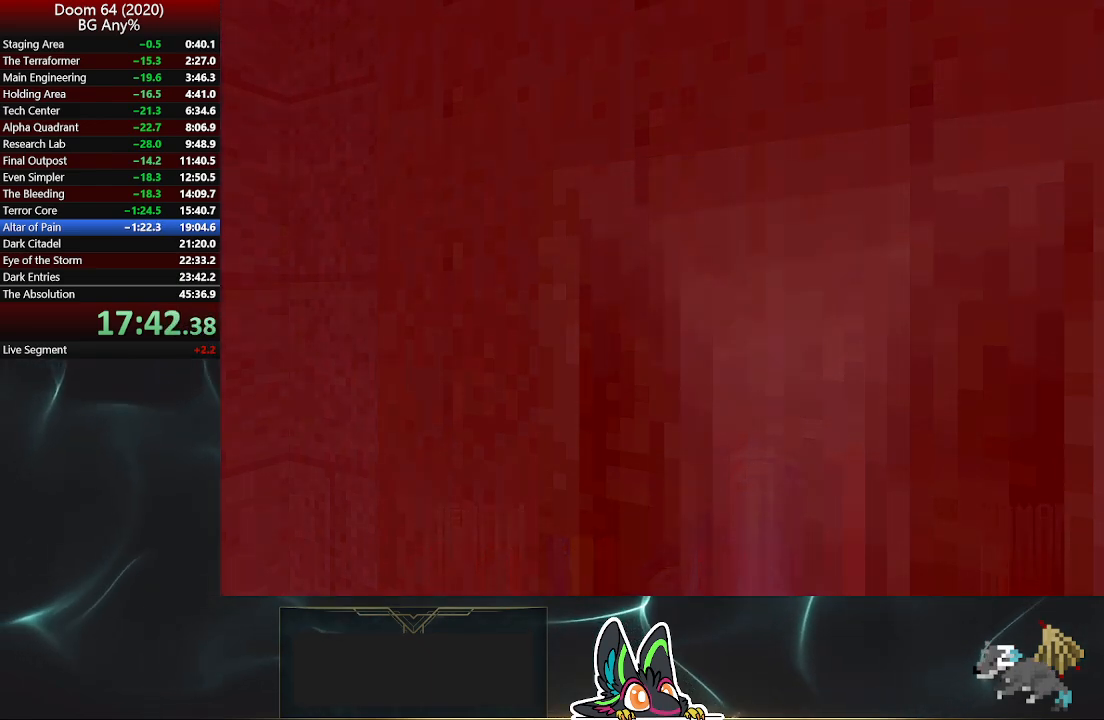
{"buttons": ["R2"], "left_stick": "center", "right_stick": "center", "events": [[117, "R2", "down"], [167, "R2", "up"], [233, "R2", "down"], [300, "R2", "up"], [350, "R2", "down"], [433, "R2", "up"], [483, "R2", "down"]]}
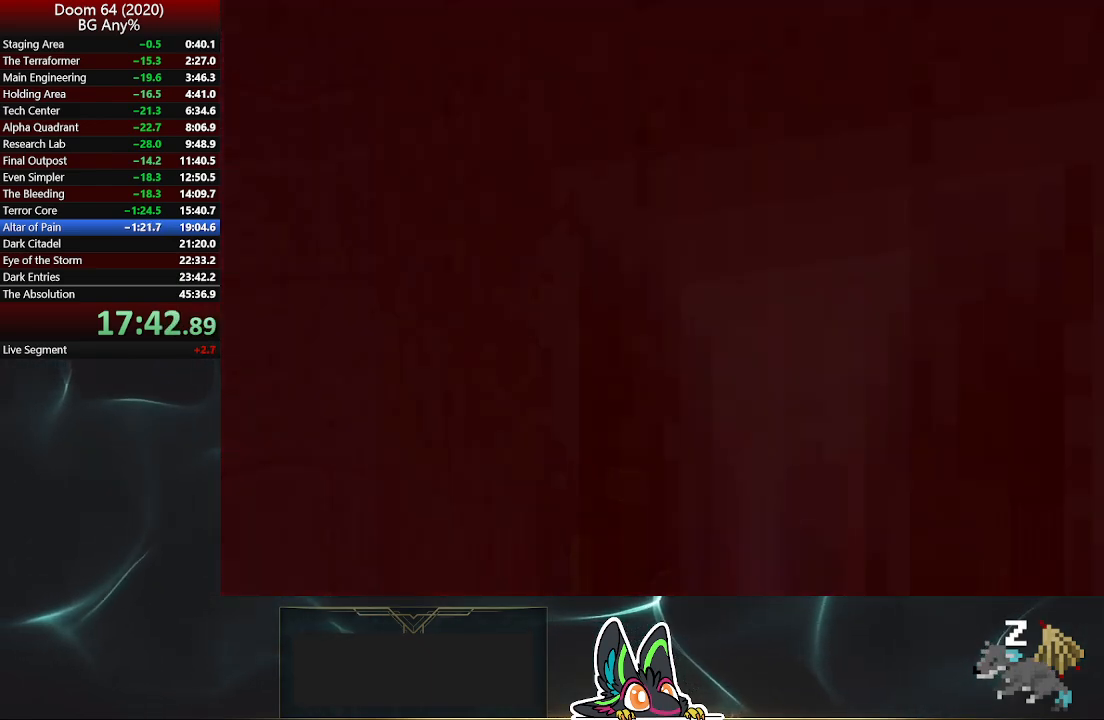
{"buttons": ["R2"], "left_stick": "center", "right_stick": "center", "events": [[50, "R2", "up"], [117, "R2", "down"], [167, "R2", "up"], [233, "R2", "down"], [283, "R2", "up"], [383, "R2", "down"], [417, "R2", "up"], [500, "R2", "down"]]}
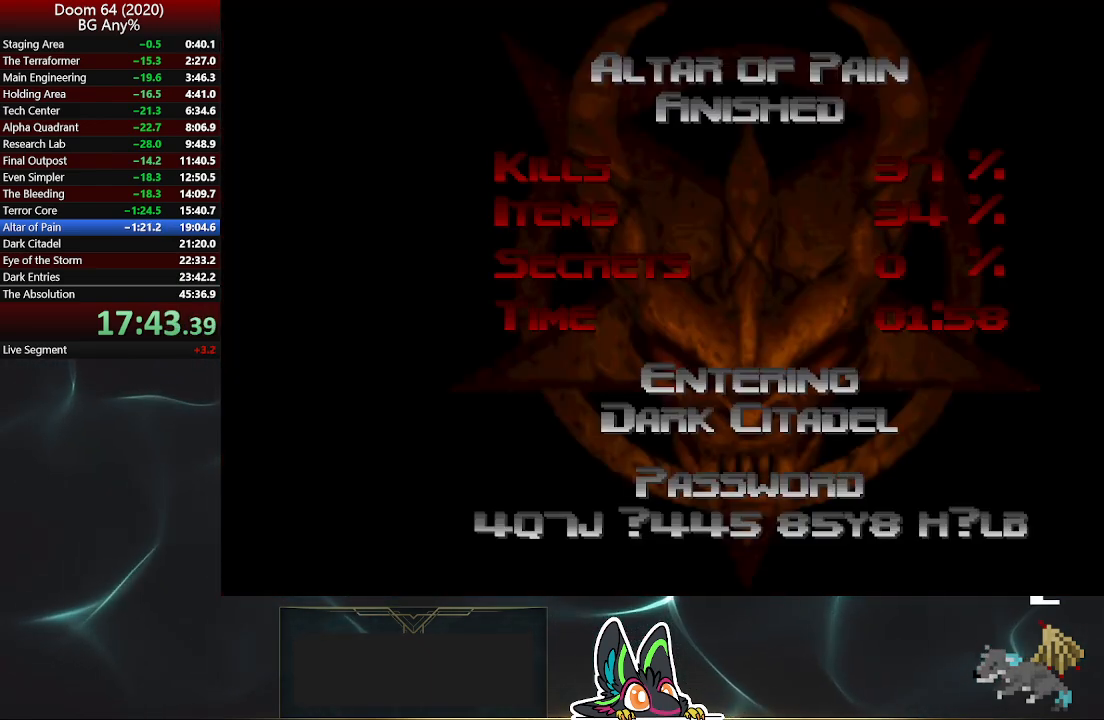
{"buttons": ["R2"], "left_stick": "center", "right_stick": "center", "events": [[50, "R2", "up"], [117, "R2", "down"], [183, "R2", "up"], [250, "R2", "down"], [317, "R2", "up"], [383, "R2", "down"], [433, "R2", "up"], [467, "R2", "down"]]}
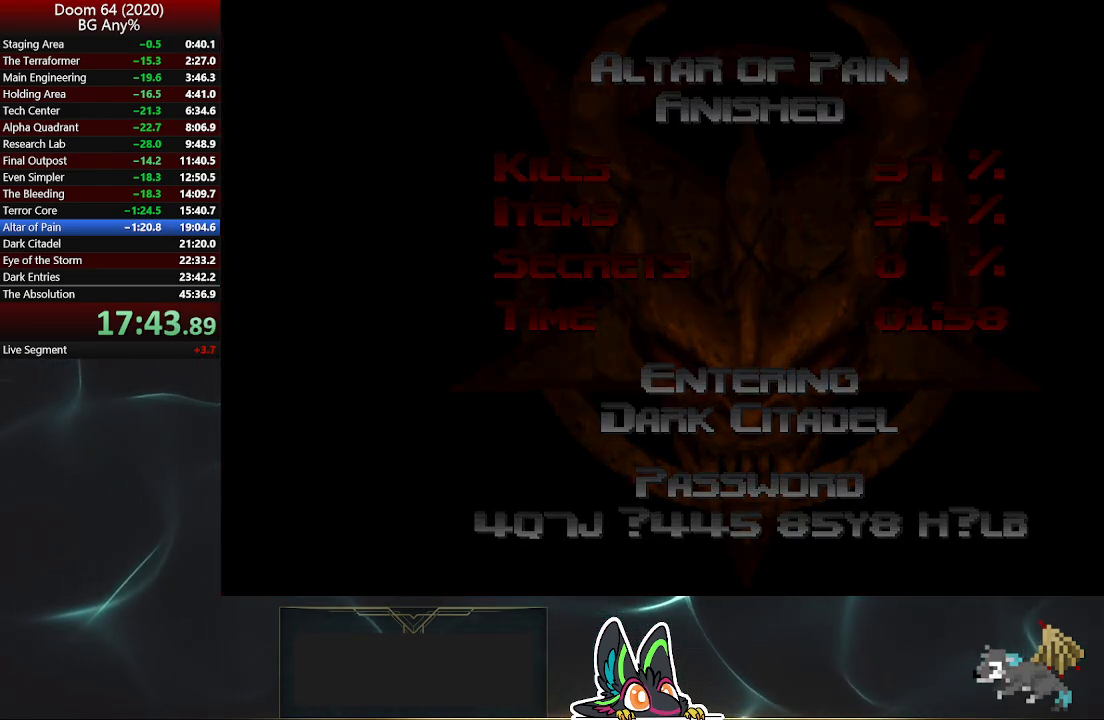
{"buttons": [], "left_stick": "center", "right_stick": "center", "events": [[50, "R2", "up"]]}
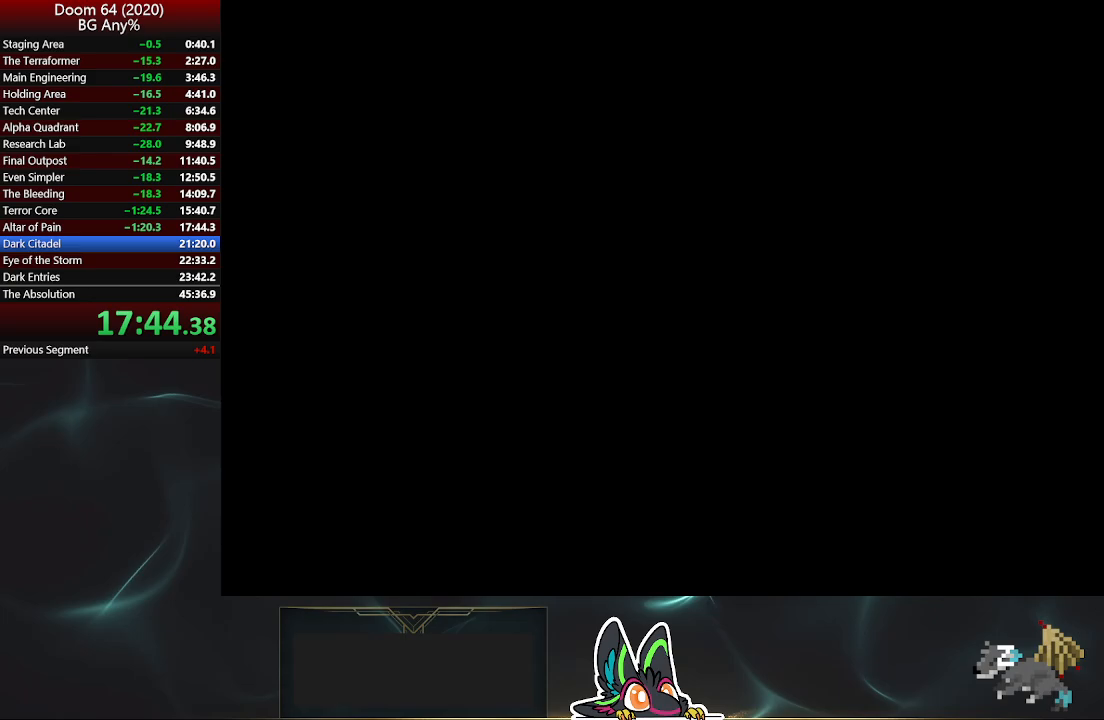
{"buttons": [], "left_stick": "center", "right_stick": "center", "events": [[383, "DPAD_UP", "down"], [467, "DPAD_UP", "up"]]}
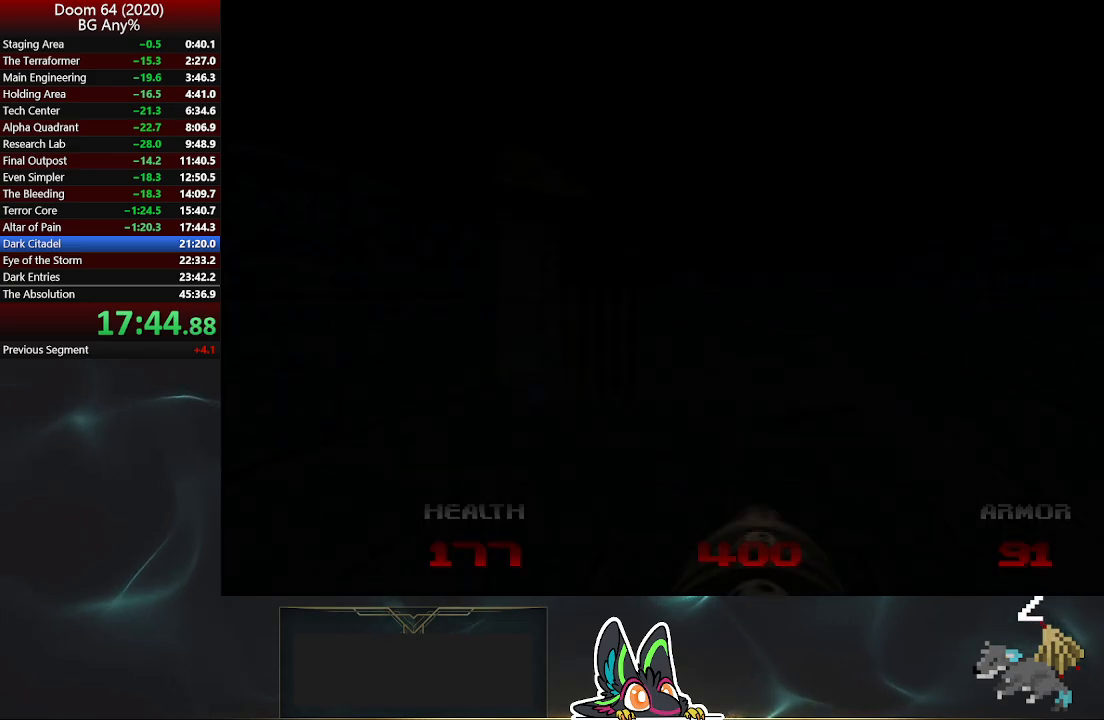
{"buttons": [], "left_stick": "up-right", "right_stick": "left", "events": [[17, "right_stick", "left"], [117, "left_stick", "up-right"]]}
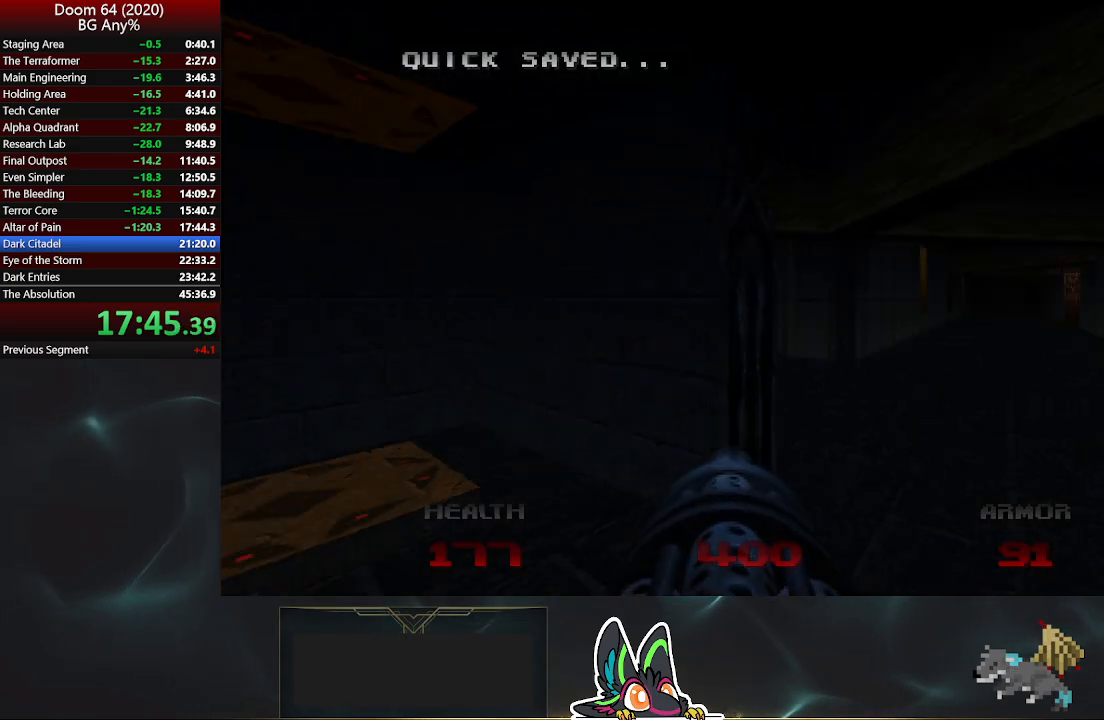
{"buttons": [], "left_stick": "up", "right_stick": "center", "events": [[133, "right_stick", "center"], [233, "DPAD_LEFT", "down"], [317, "DPAD_LEFT", "up"], [383, "left_stick", "up"]]}
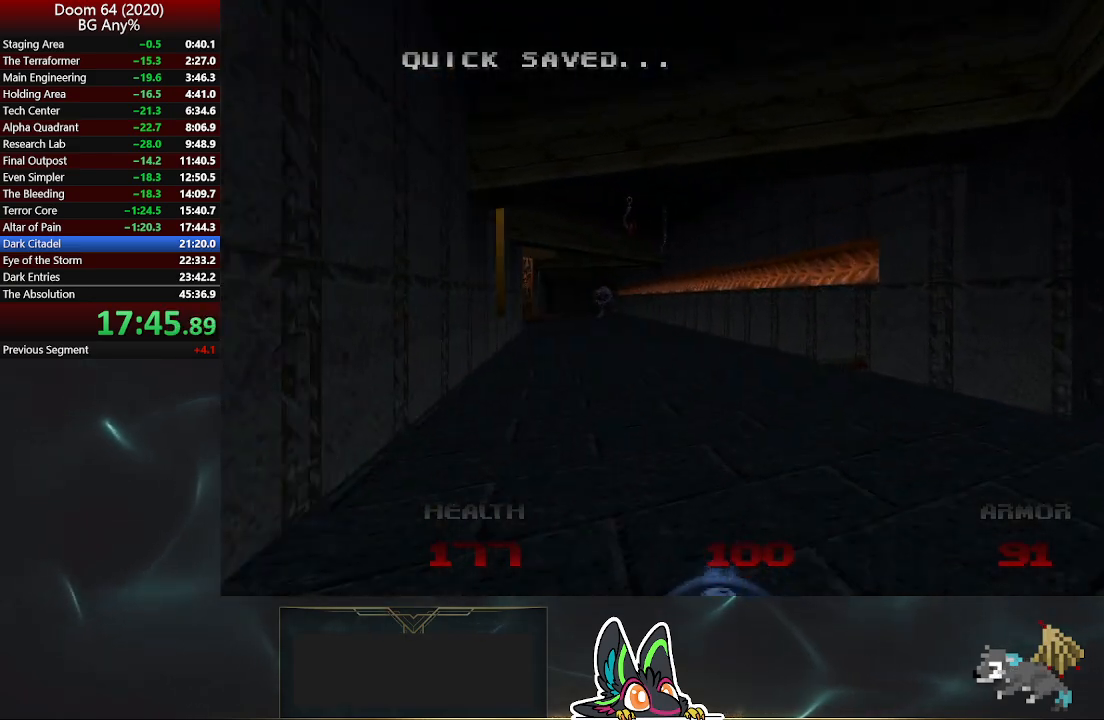
{"buttons": [], "left_stick": "up", "right_stick": "center", "events": [[133, "right_stick", "up-left"], [217, "right_stick", "center"]]}
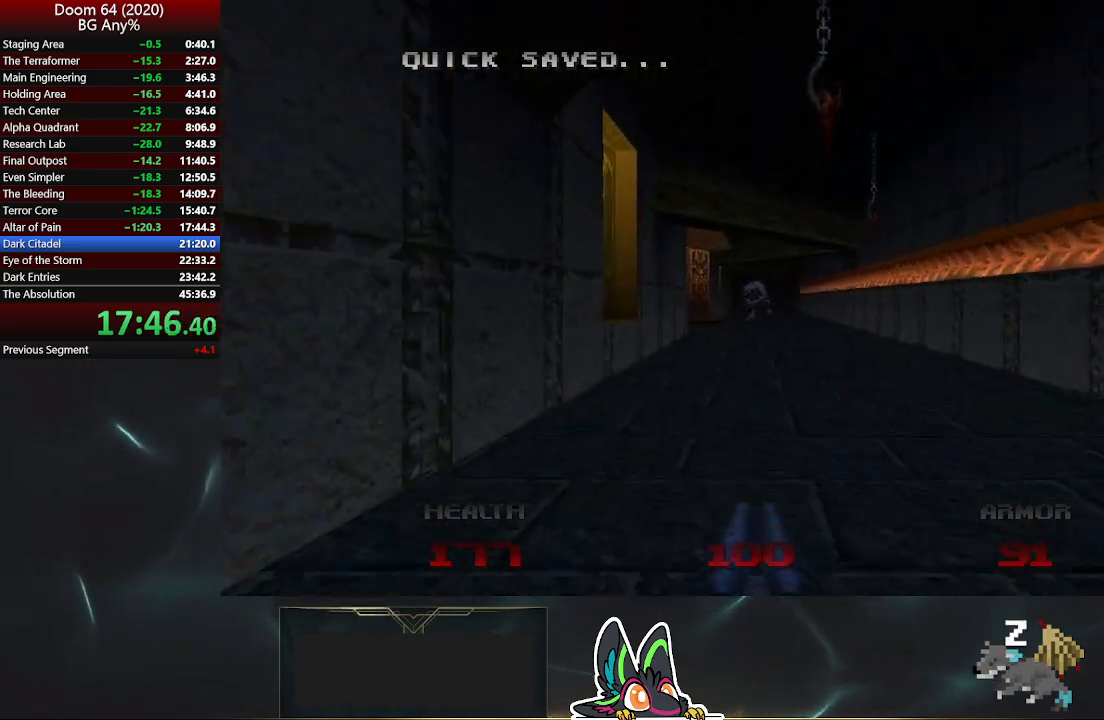
{"buttons": [], "left_stick": "up", "right_stick": "center", "events": []}
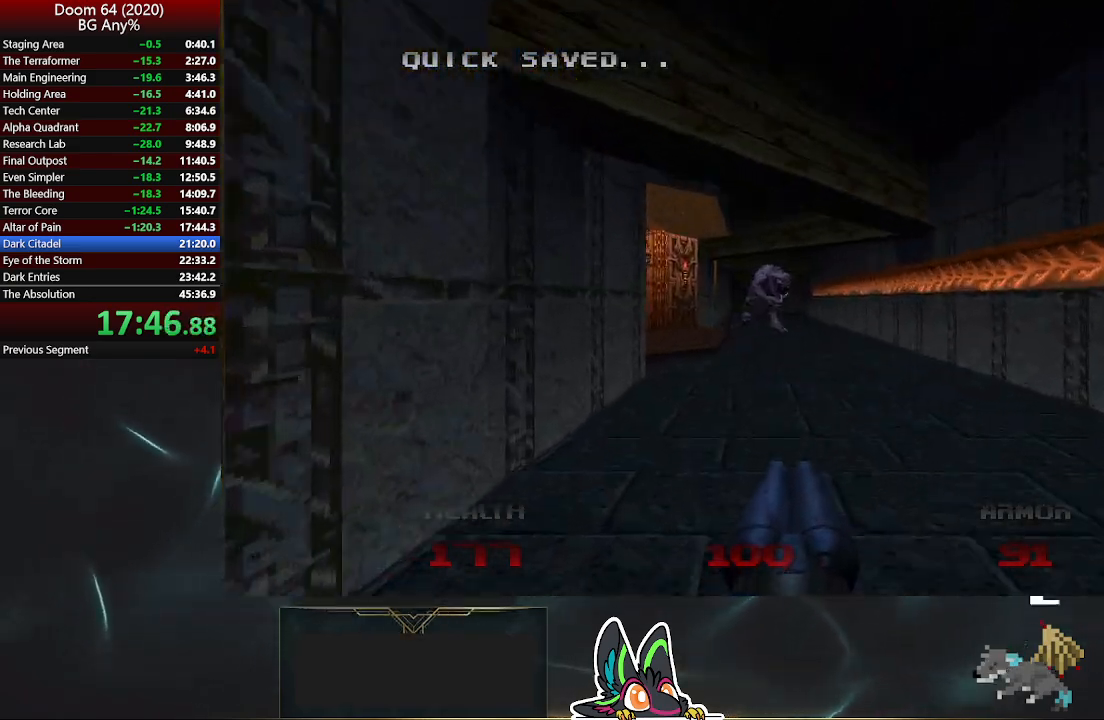
{"buttons": [], "left_stick": "up", "right_stick": "center", "events": []}
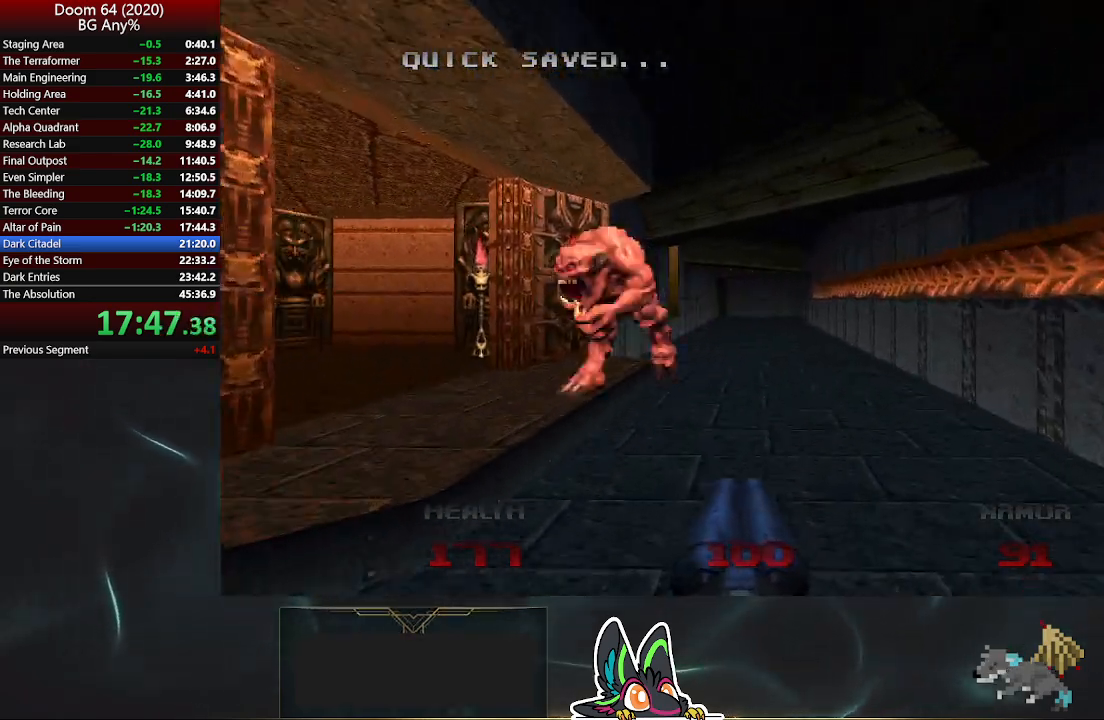
{"buttons": [], "left_stick": "up-right", "right_stick": "center", "events": [[17, "right_stick", "up-left"], [33, "R2", "down"], [67, "left_stick", "up-right"], [267, "R2", "up"], [317, "right_stick", "center"]]}
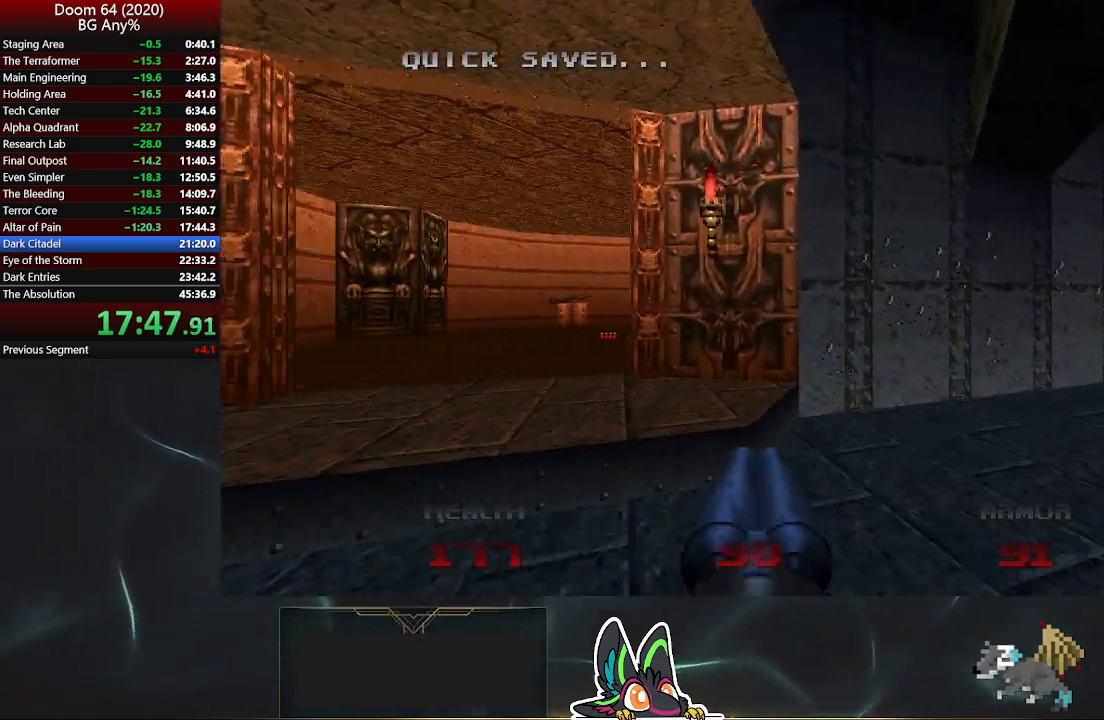
{"buttons": [], "left_stick": "up-right", "right_stick": "center", "events": [[33, "right_stick", "right"], [267, "right_stick", "center"]]}
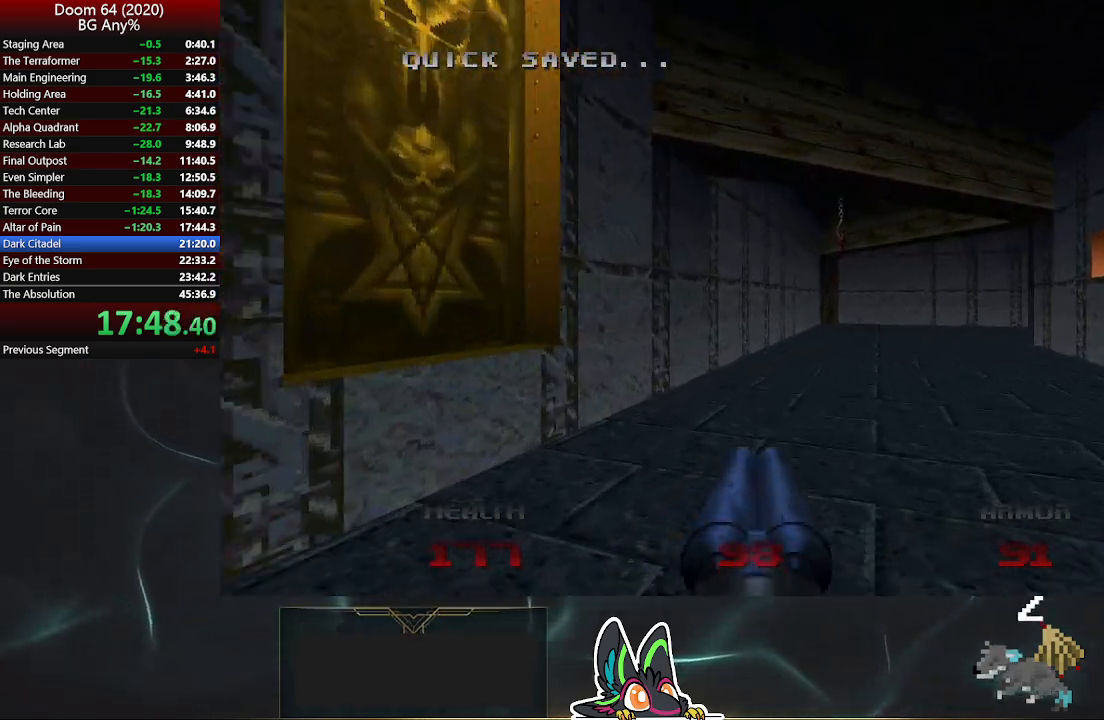
{"buttons": [], "left_stick": "up", "right_stick": "right", "events": [[167, "left_stick", "up"], [483, "right_stick", "right"]]}
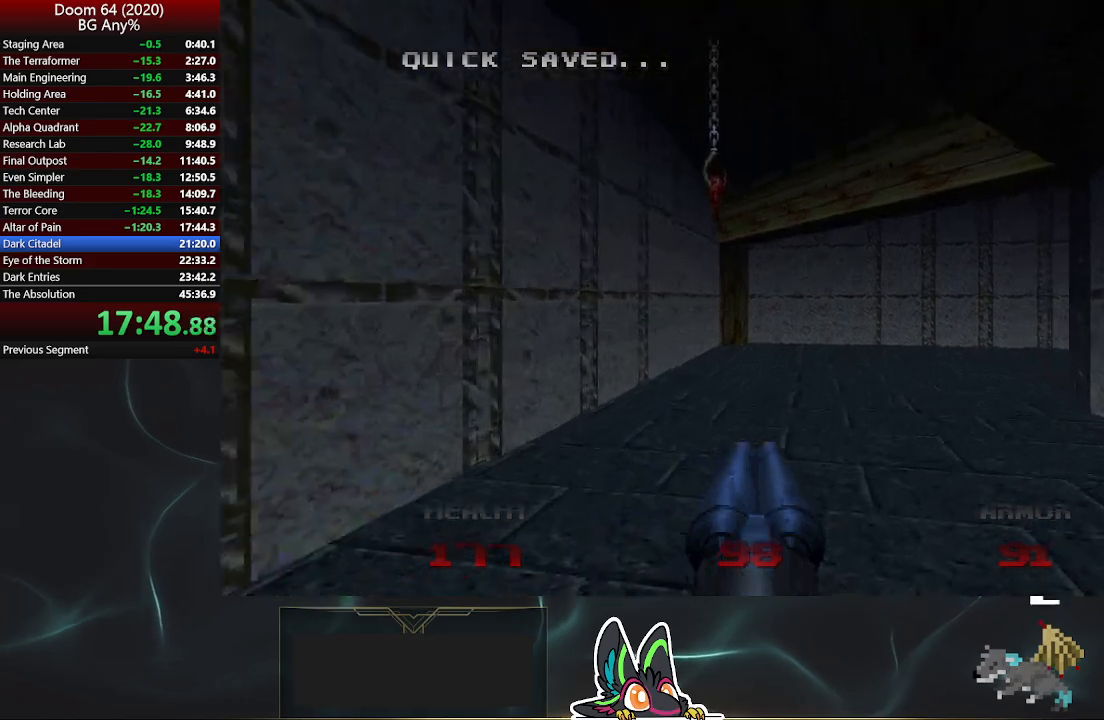
{"buttons": [], "left_stick": "up", "right_stick": "center", "events": [[367, "right_stick", "center"]]}
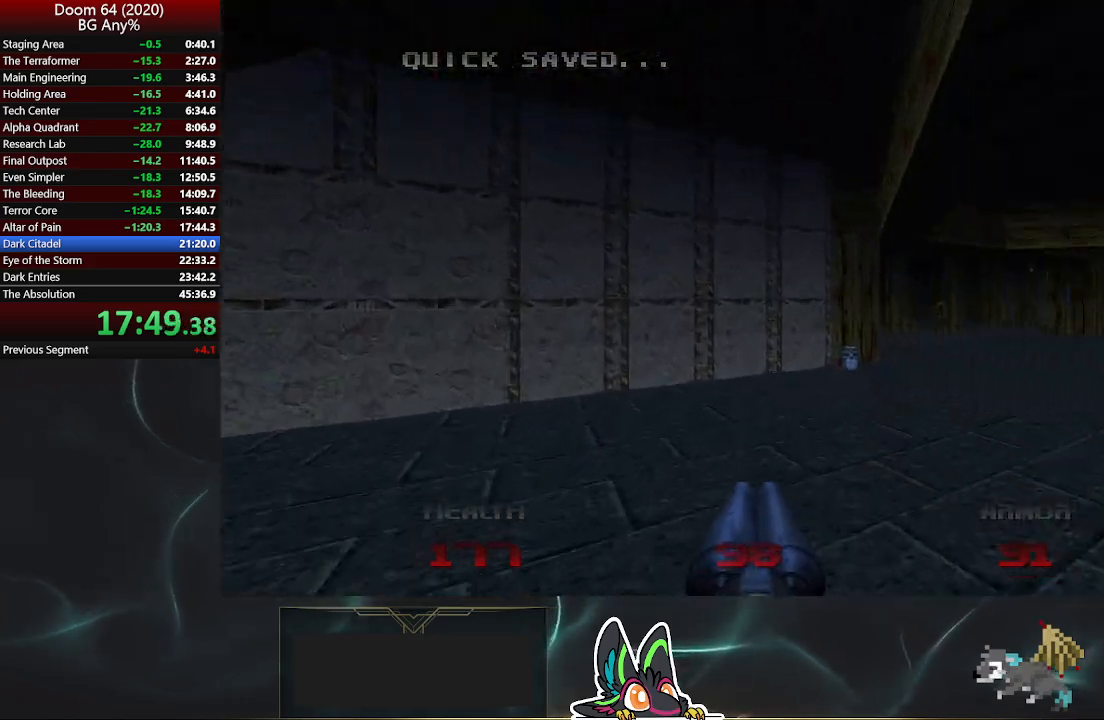
{"buttons": [], "left_stick": "up-right", "right_stick": "center", "events": [[83, "left_stick", "up-right"]]}